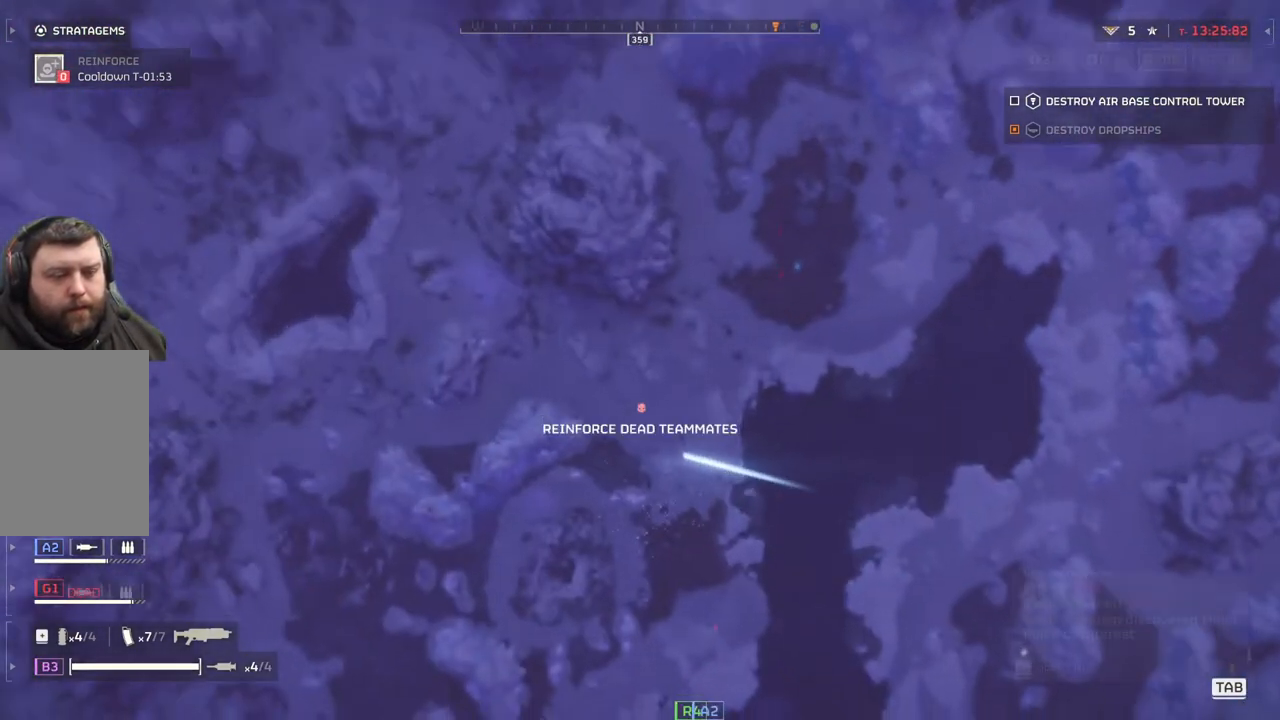
Gameplay with a controller (PlayStation layout); each line is a JSON object with the inputs held at the frame after it. "events" lists button and stick changes between this image and that frame as [ms after this image, input, new state], when the widget could be followed in between. Not read: right_stick.
{"buttons": [], "left_stick": "up-right", "events": [[100, "left_stick", "up-right"]]}
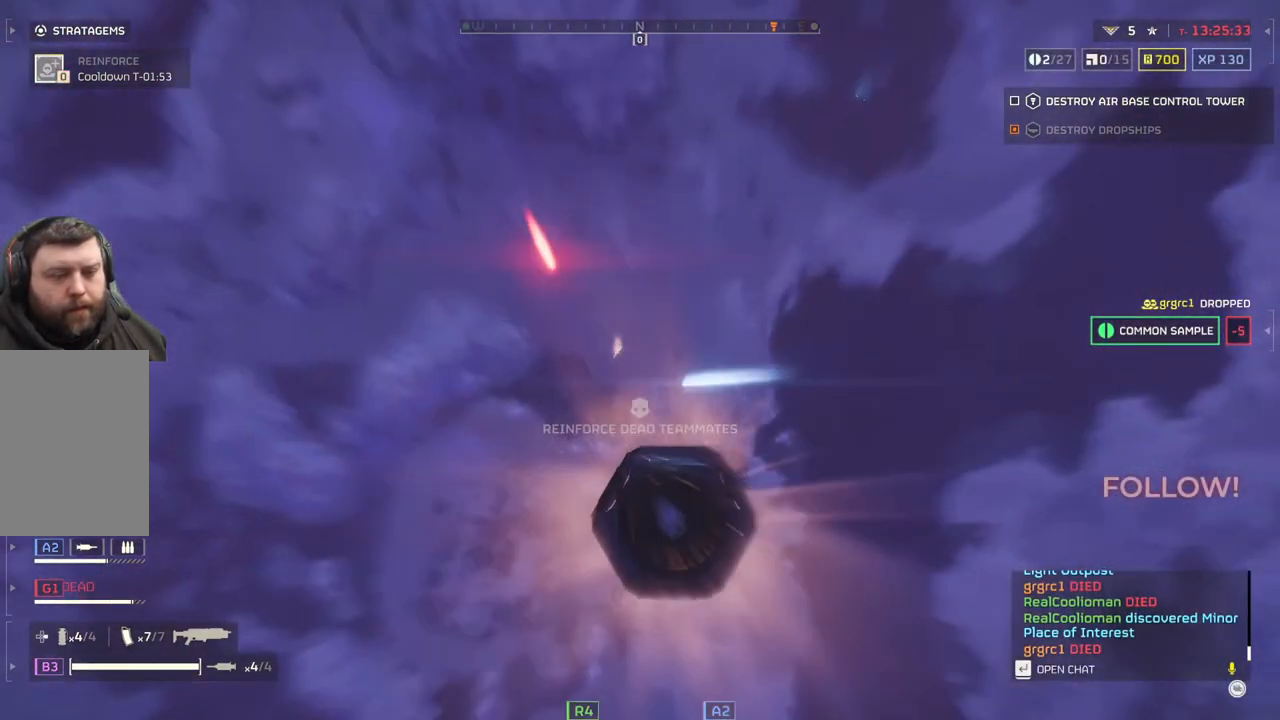
{"buttons": [], "left_stick": "center", "events": [[483, "left_stick", "center"]]}
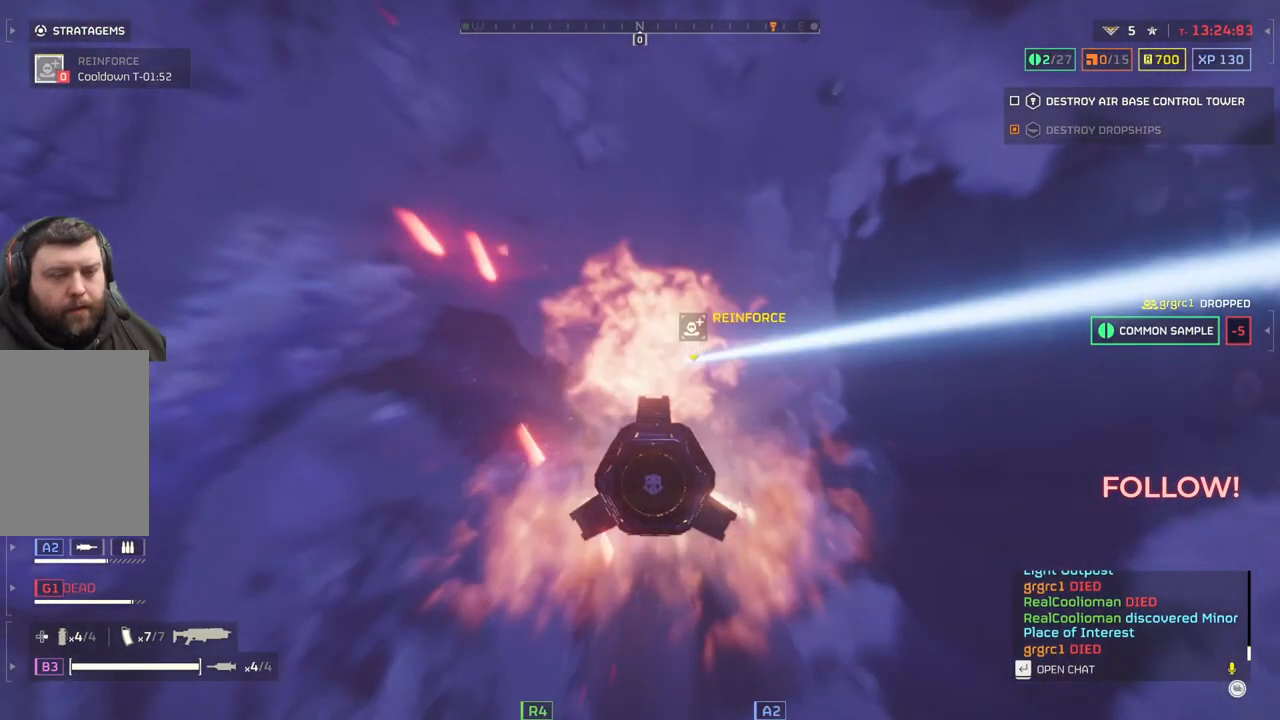
{"buttons": [], "left_stick": "center", "events": []}
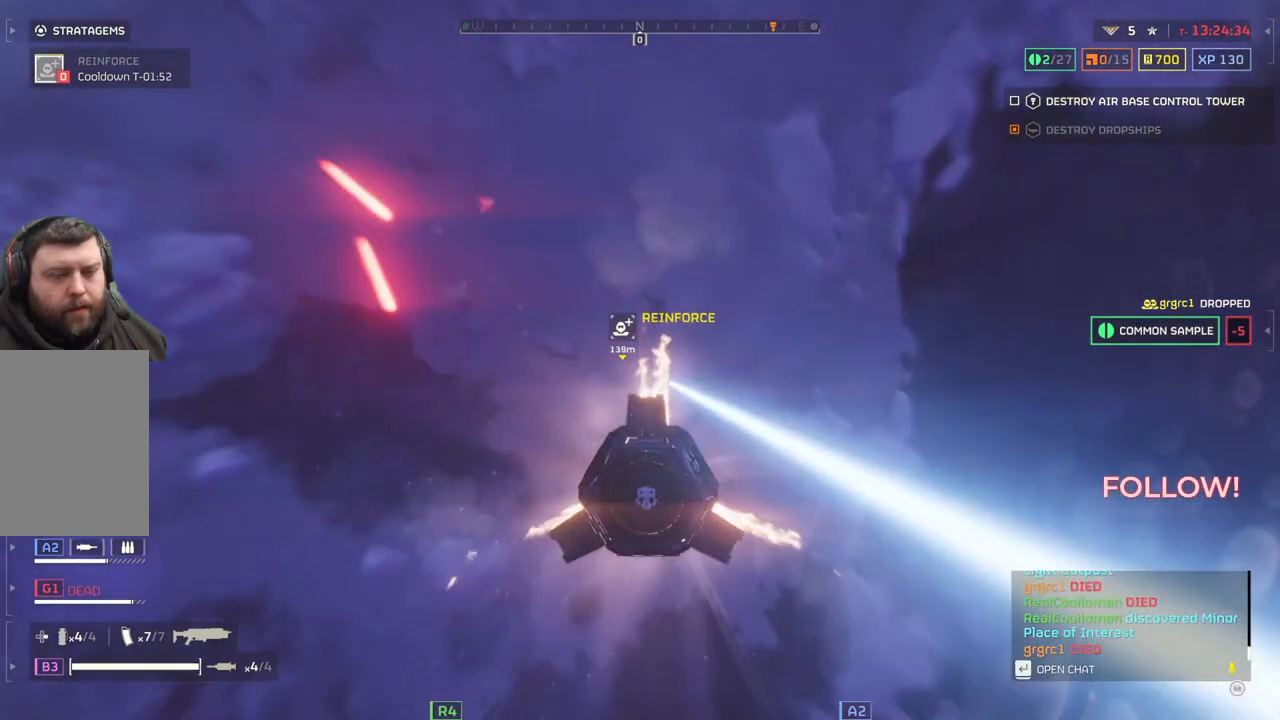
{"buttons": [], "left_stick": "center", "events": [[400, "left_stick", "down-right"], [483, "left_stick", "center"]]}
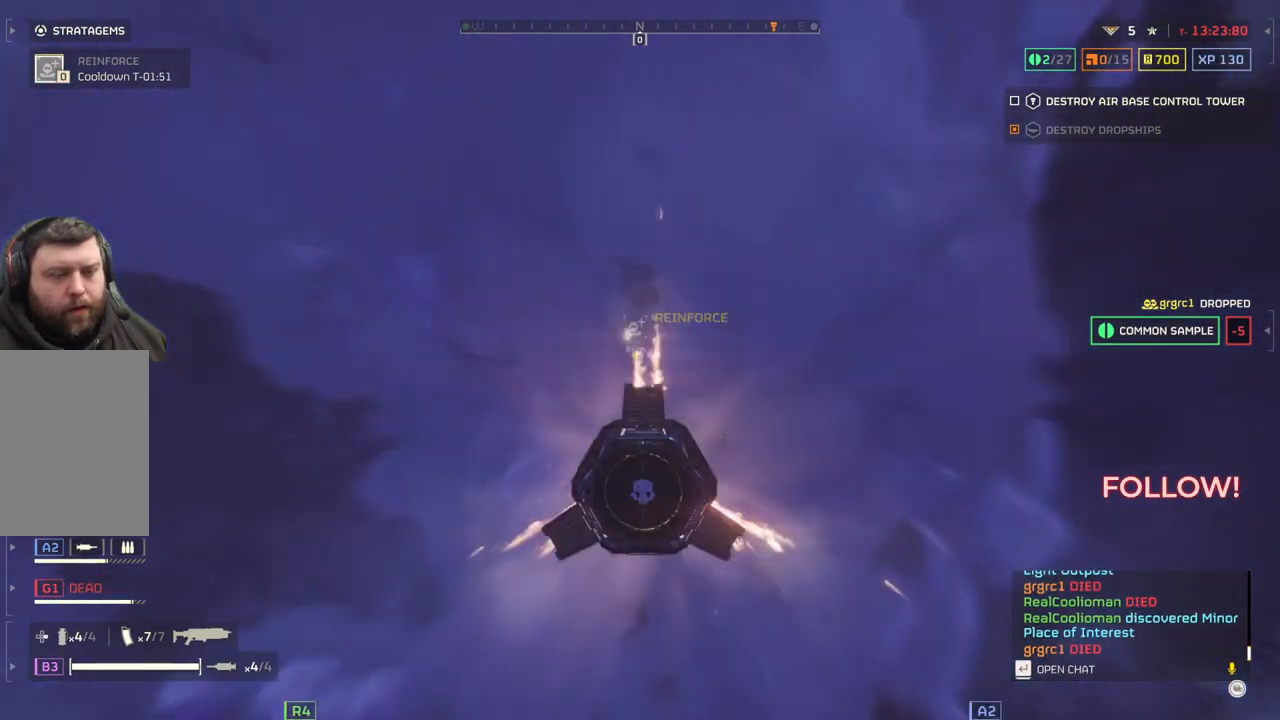
{"buttons": [], "left_stick": "center", "events": []}
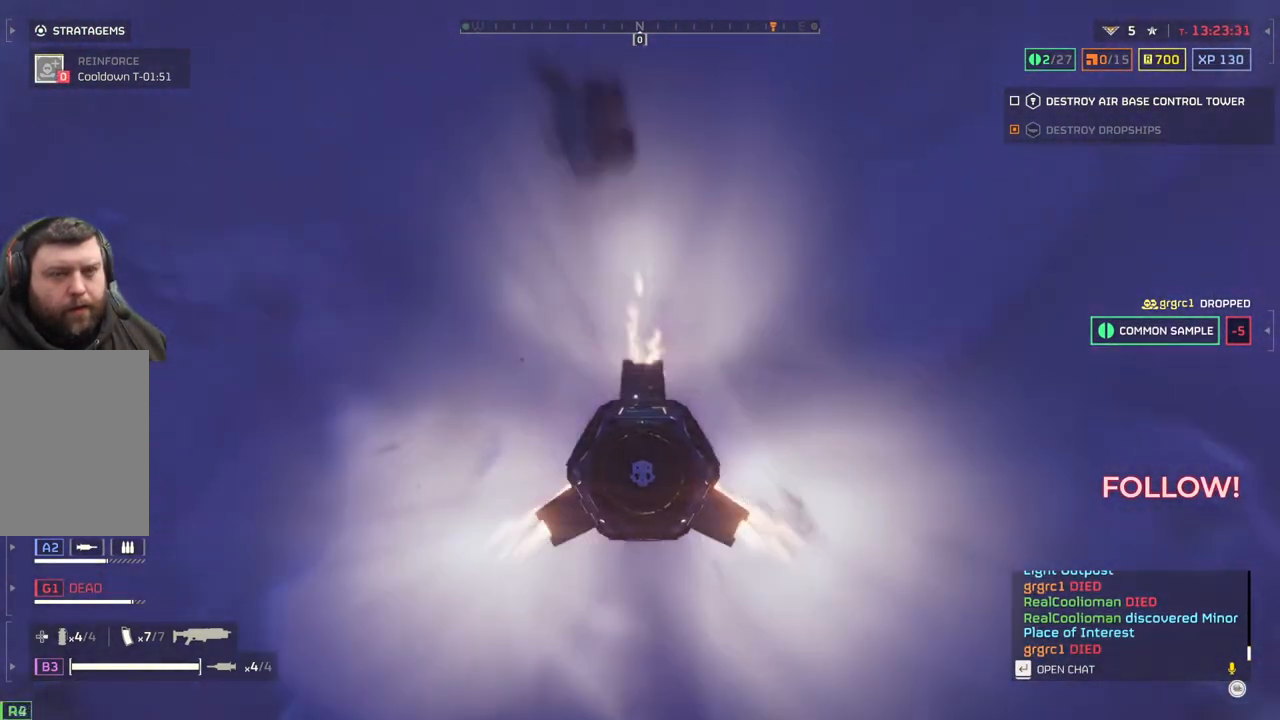
{"buttons": [], "left_stick": "center", "events": []}
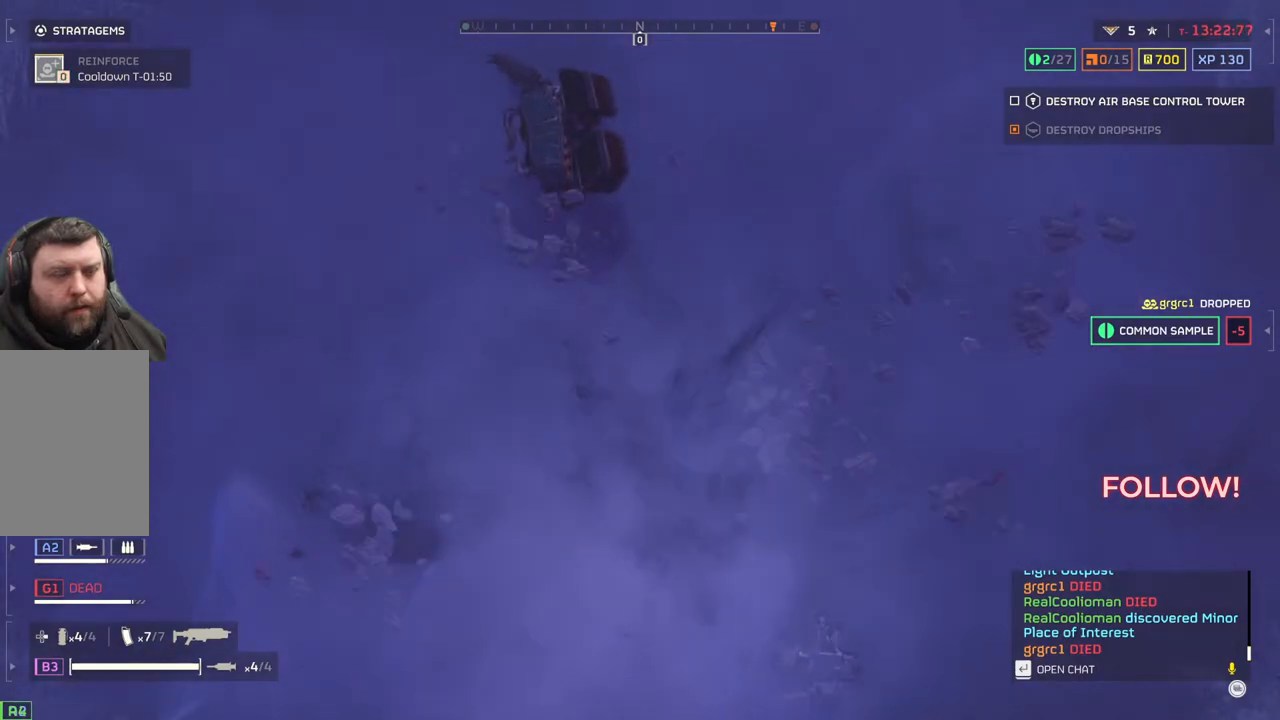
{"buttons": [], "left_stick": "center", "events": []}
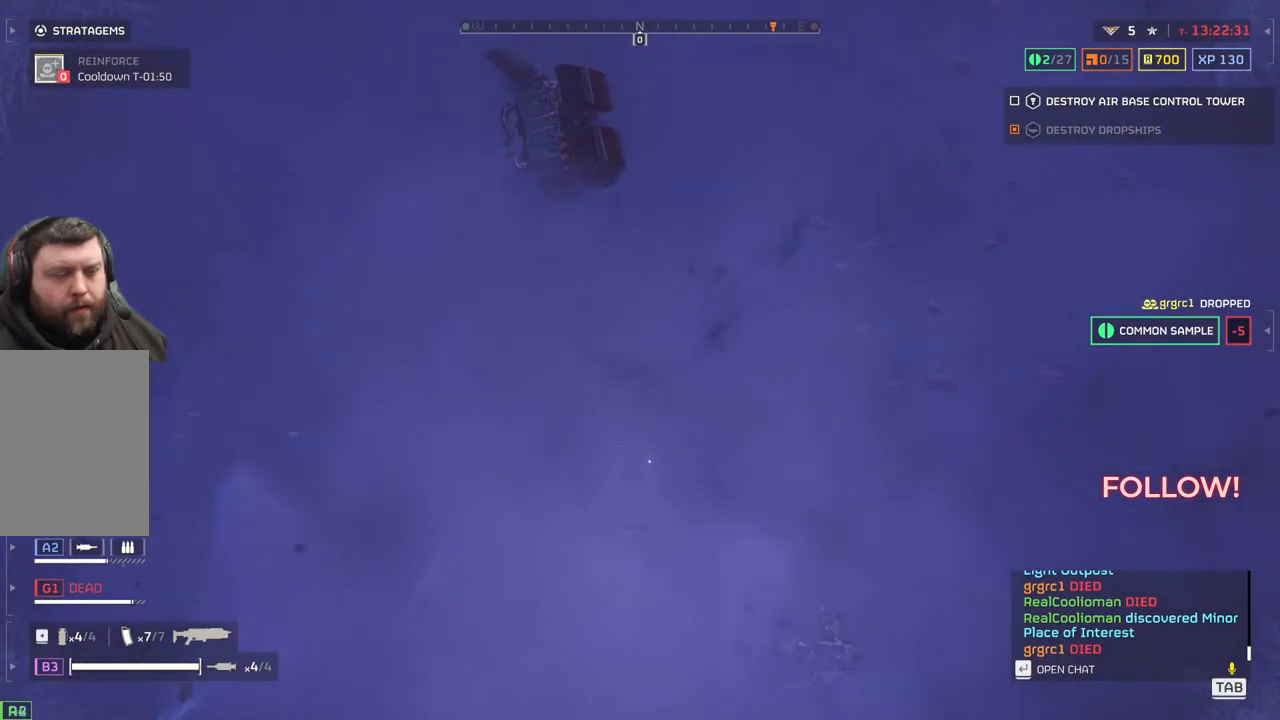
{"buttons": [], "left_stick": "center", "events": []}
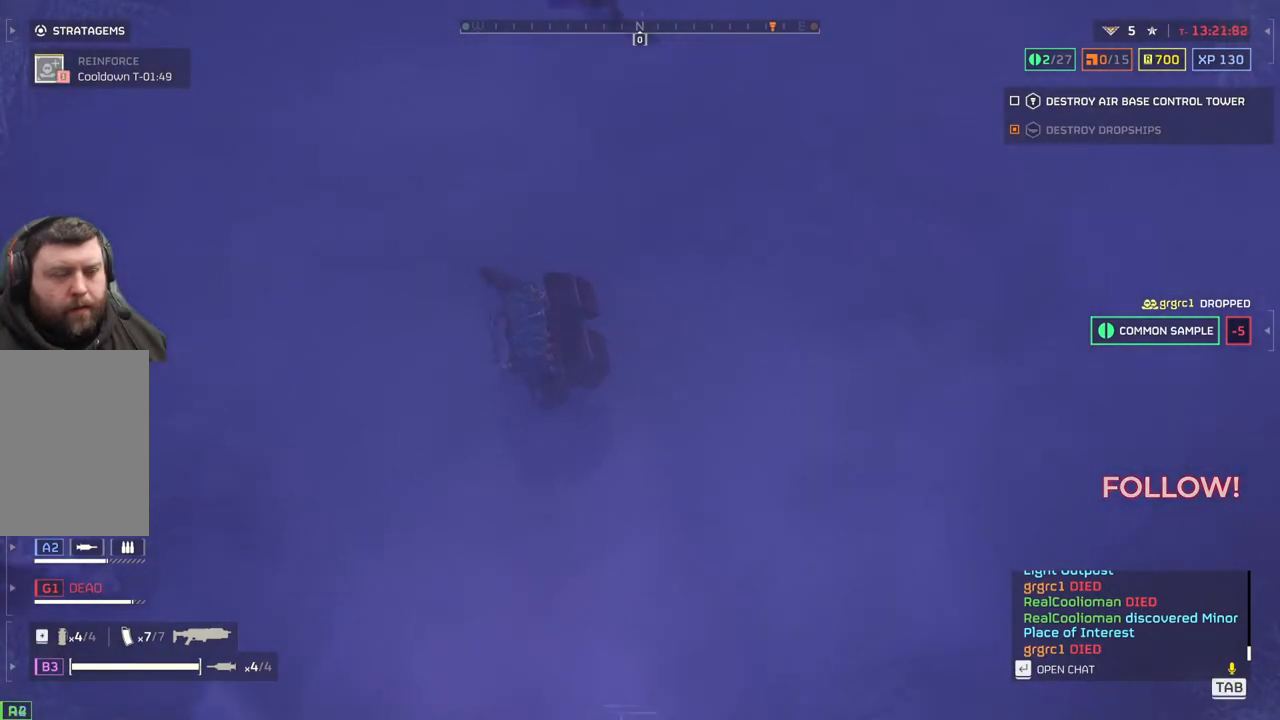
{"buttons": [], "left_stick": "center", "events": []}
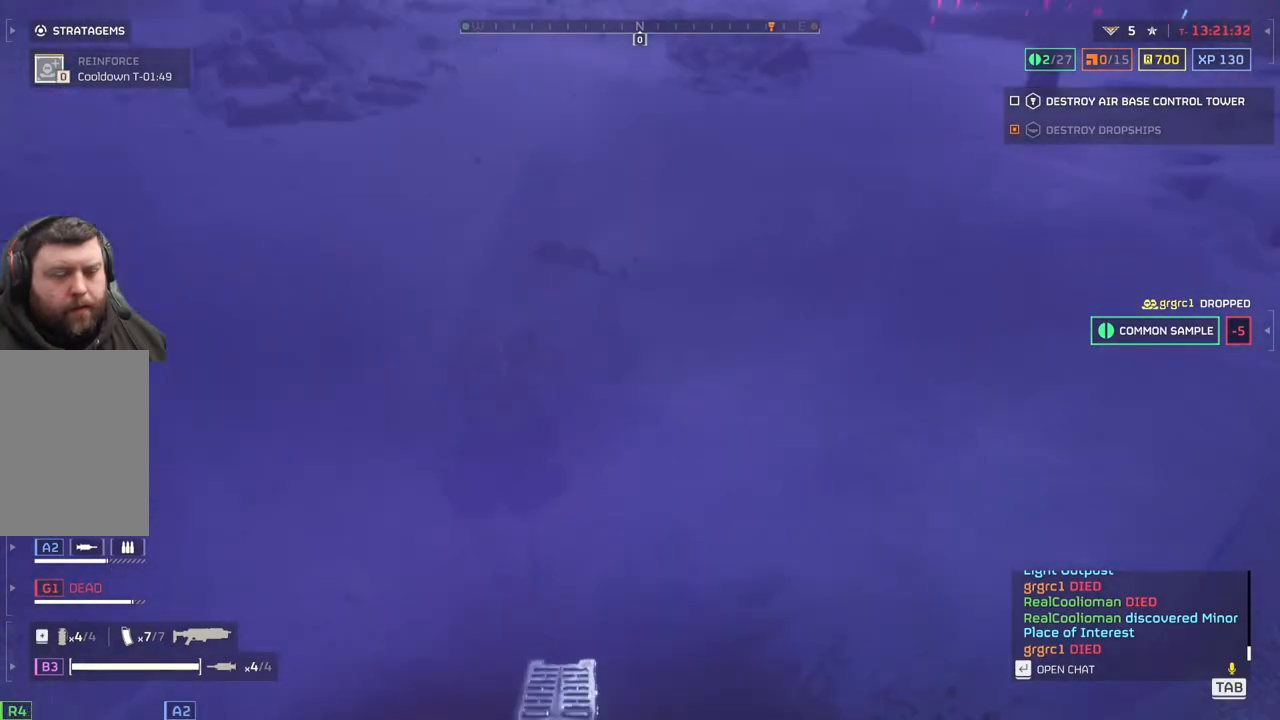
{"buttons": [], "left_stick": "center", "events": []}
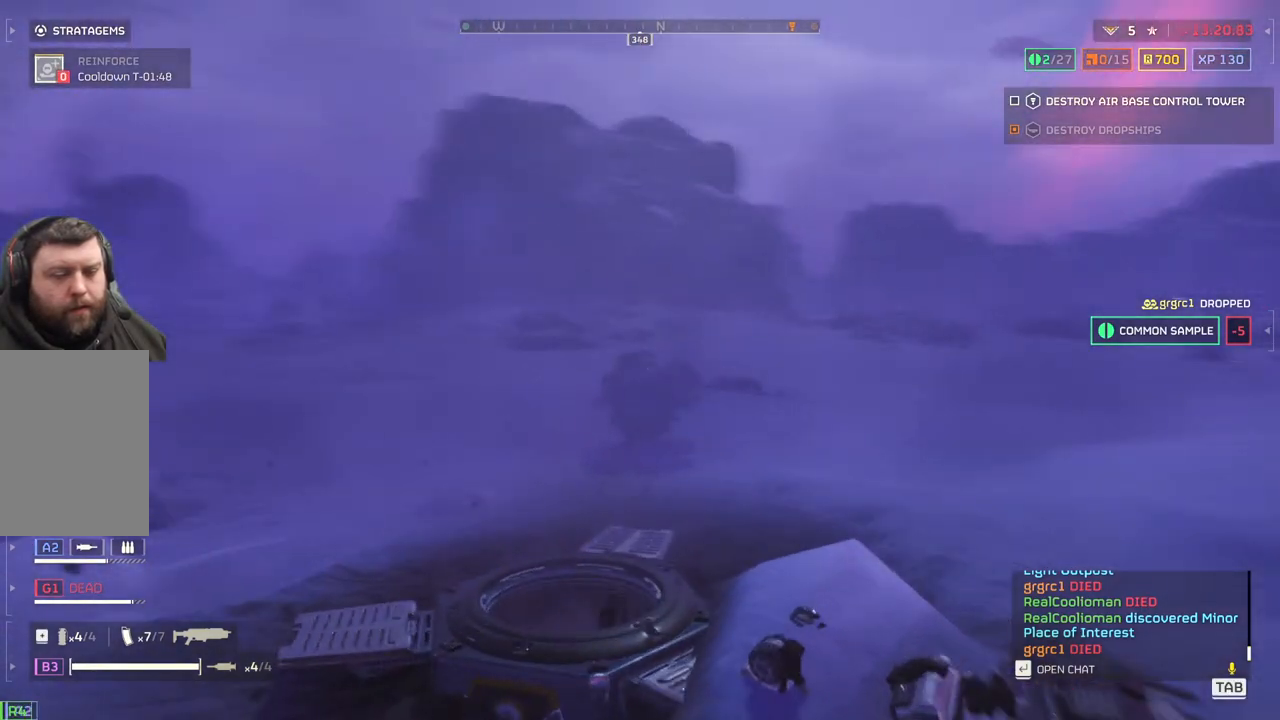
{"buttons": [], "left_stick": "left", "events": [[467, "left_stick", "left"]]}
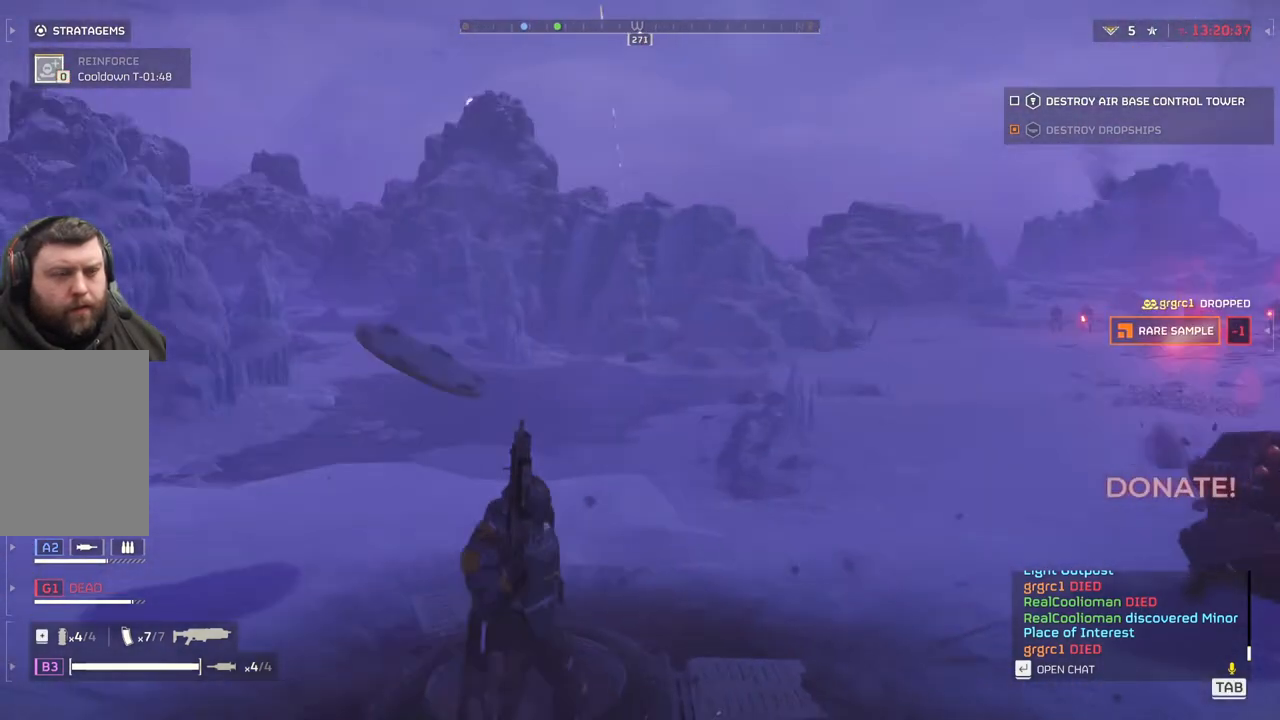
{"buttons": [], "left_stick": "left", "events": [[333, "L3", "down"], [483, "L3", "up"]]}
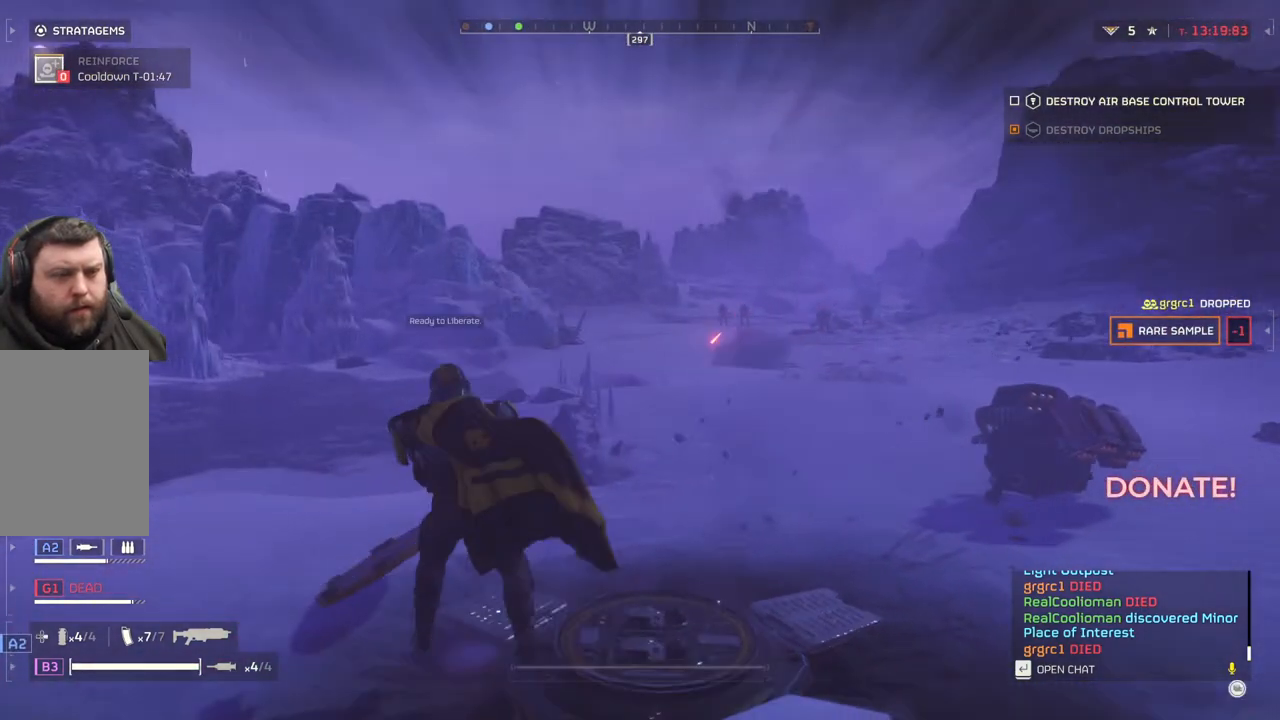
{"buttons": [], "left_stick": "left", "events": []}
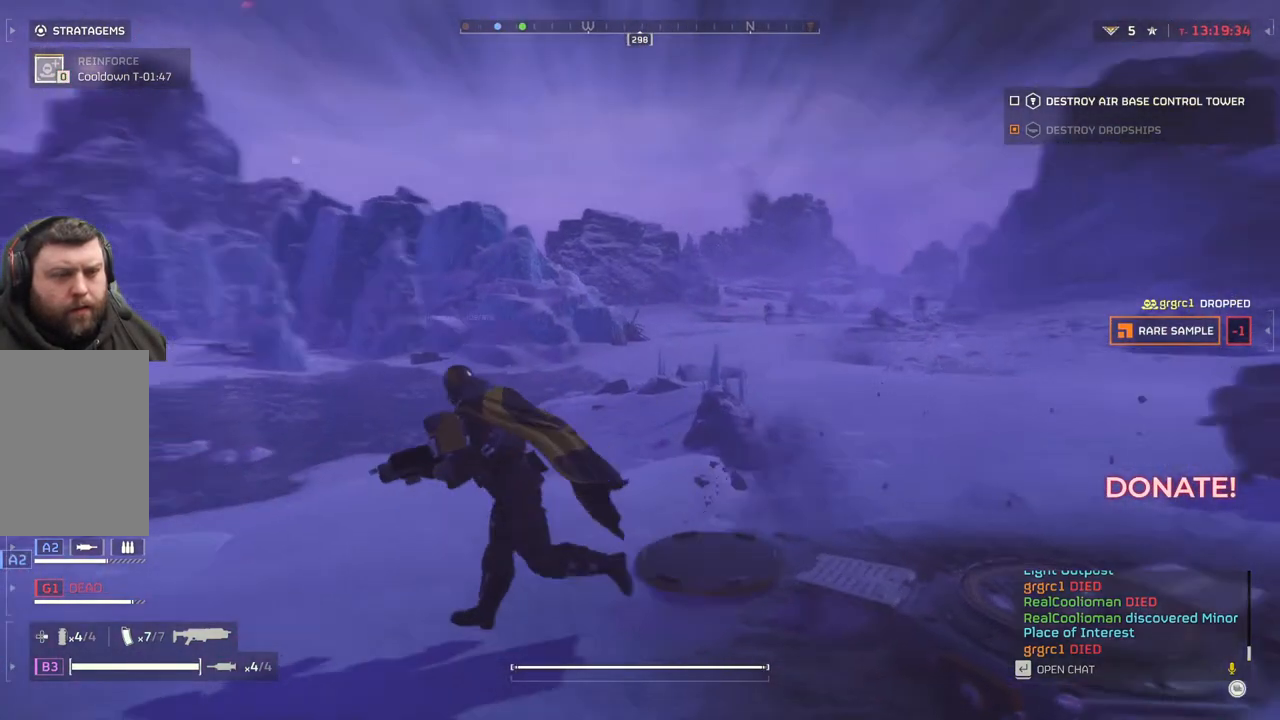
{"buttons": [], "left_stick": "up-left", "events": [[50, "left_stick", "up-left"]]}
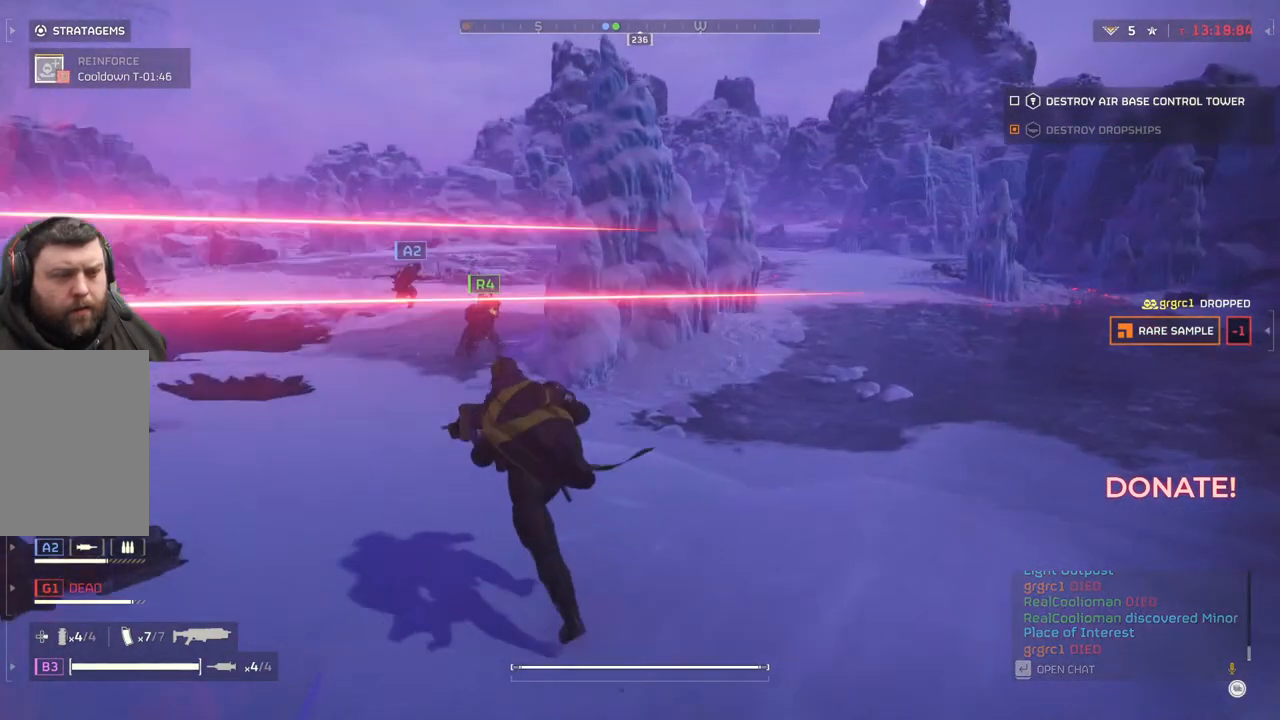
{"buttons": [], "left_stick": "left", "events": [[117, "left_stick", "left"]]}
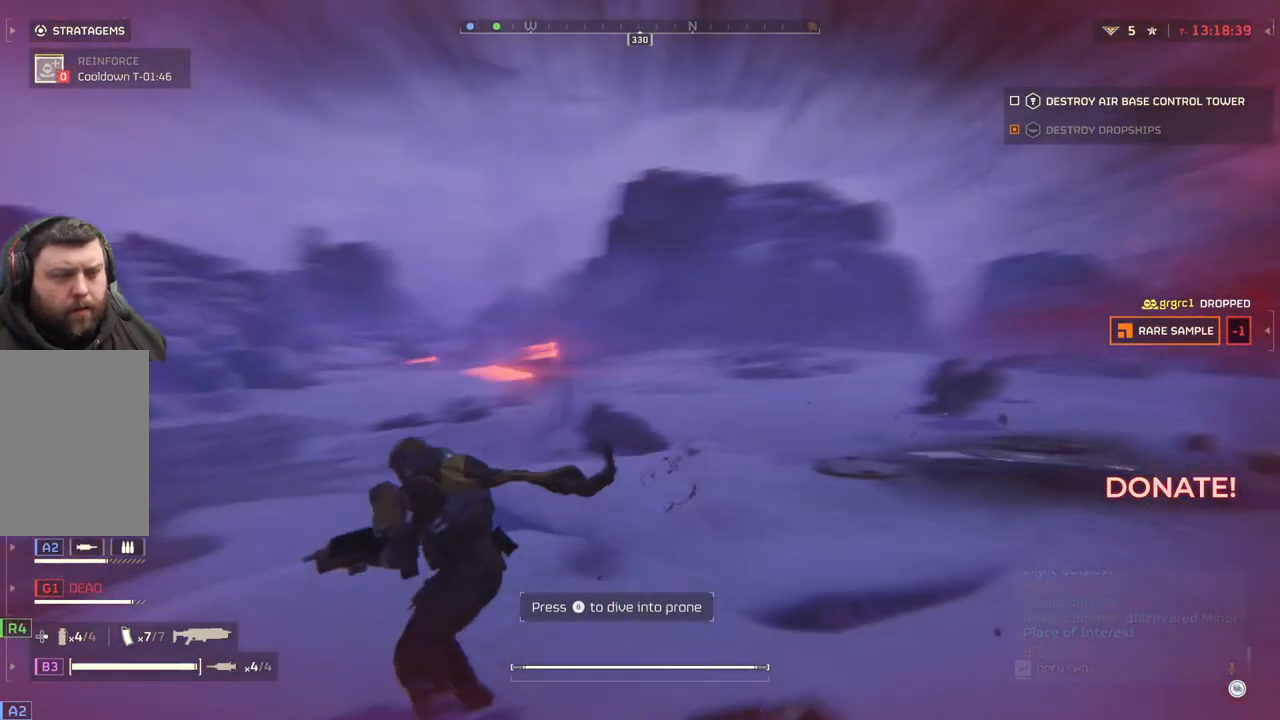
{"buttons": ["L1"], "left_stick": "down-left", "events": [[300, "L1", "down"], [500, "left_stick", "down-left"]]}
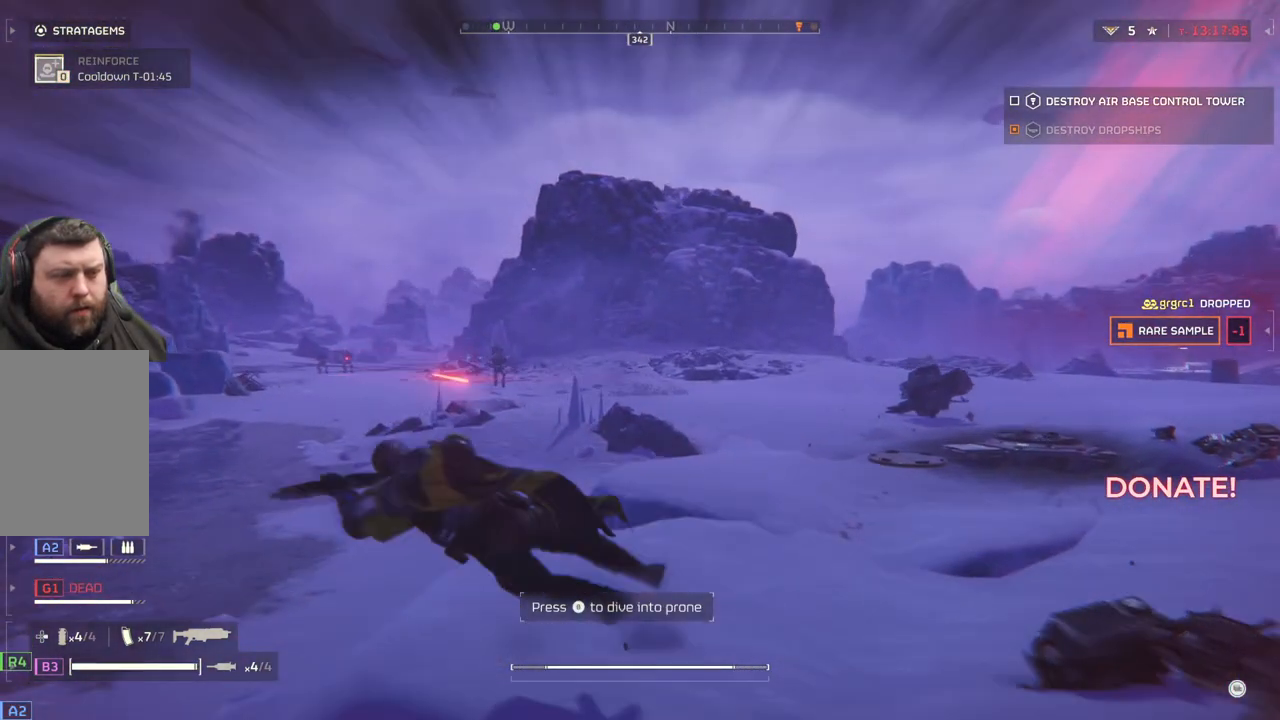
{"buttons": ["L2"], "left_stick": "center", "events": [[50, "L1", "up"], [133, "left_stick", "down"], [233, "left_stick", "down-right"], [350, "L2", "down"], [450, "left_stick", "center"]]}
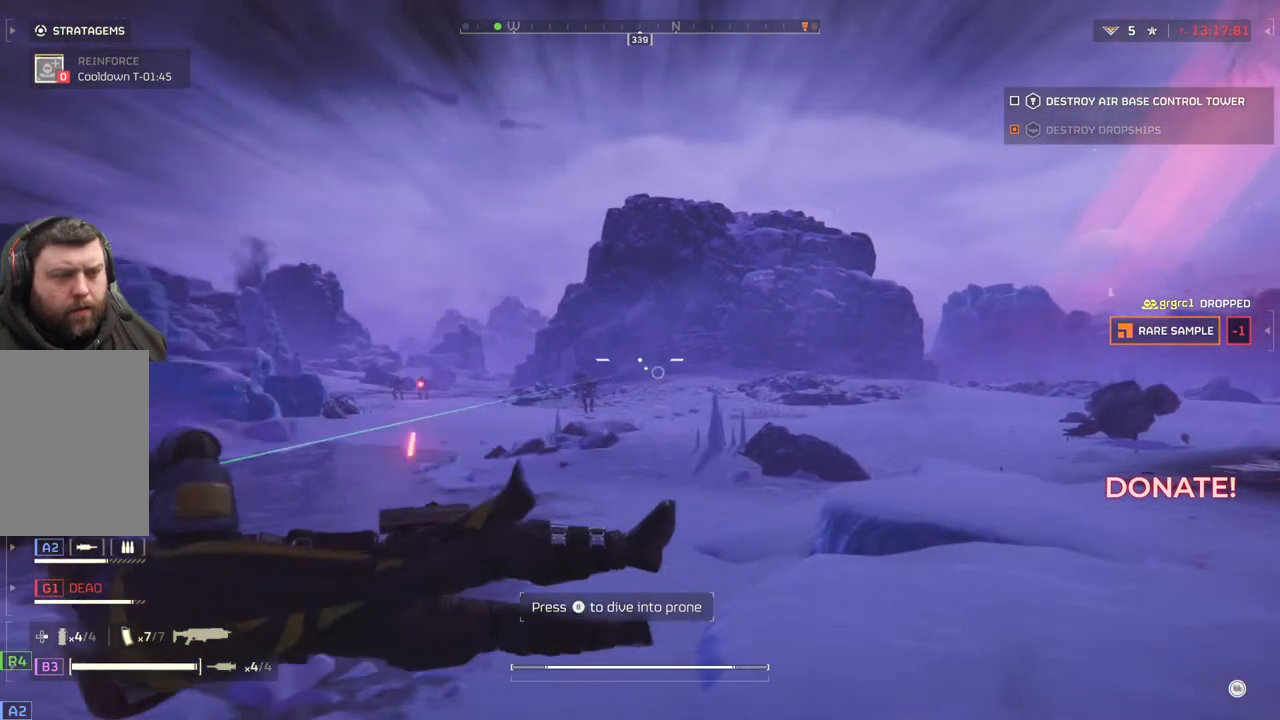
{"buttons": ["L2"], "left_stick": "center", "events": []}
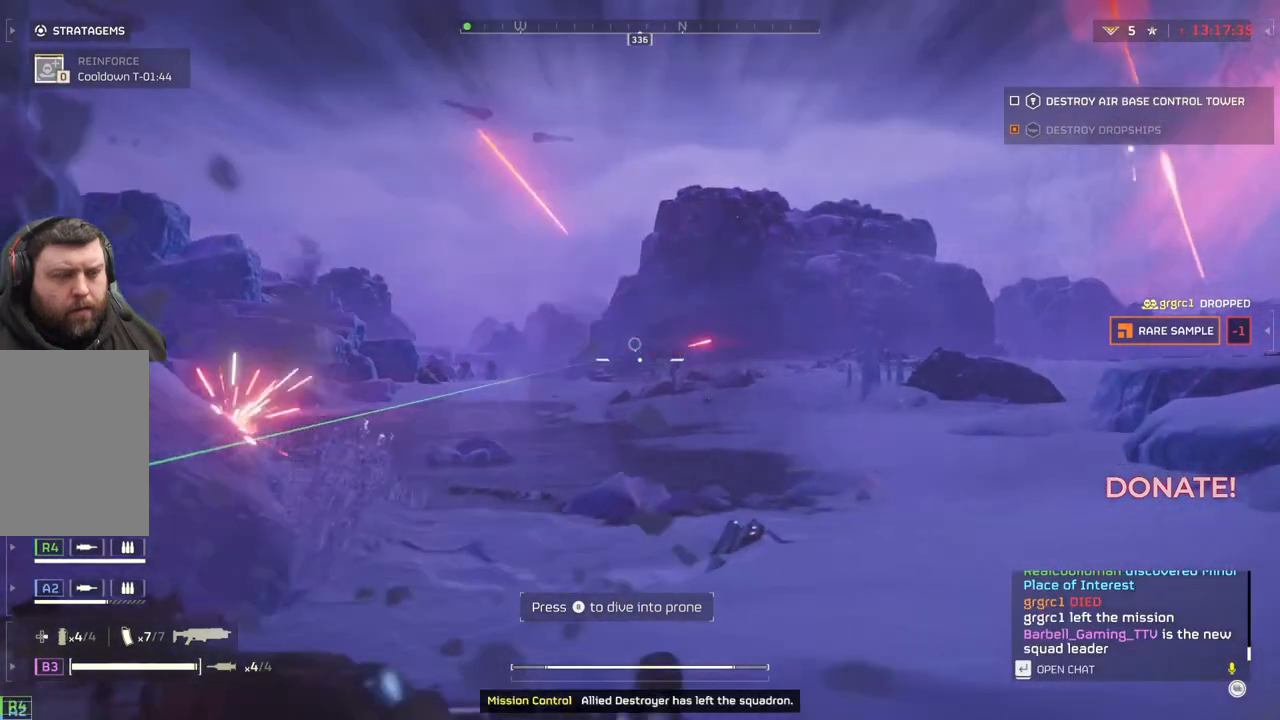
{"buttons": ["L2"], "left_stick": "center", "events": []}
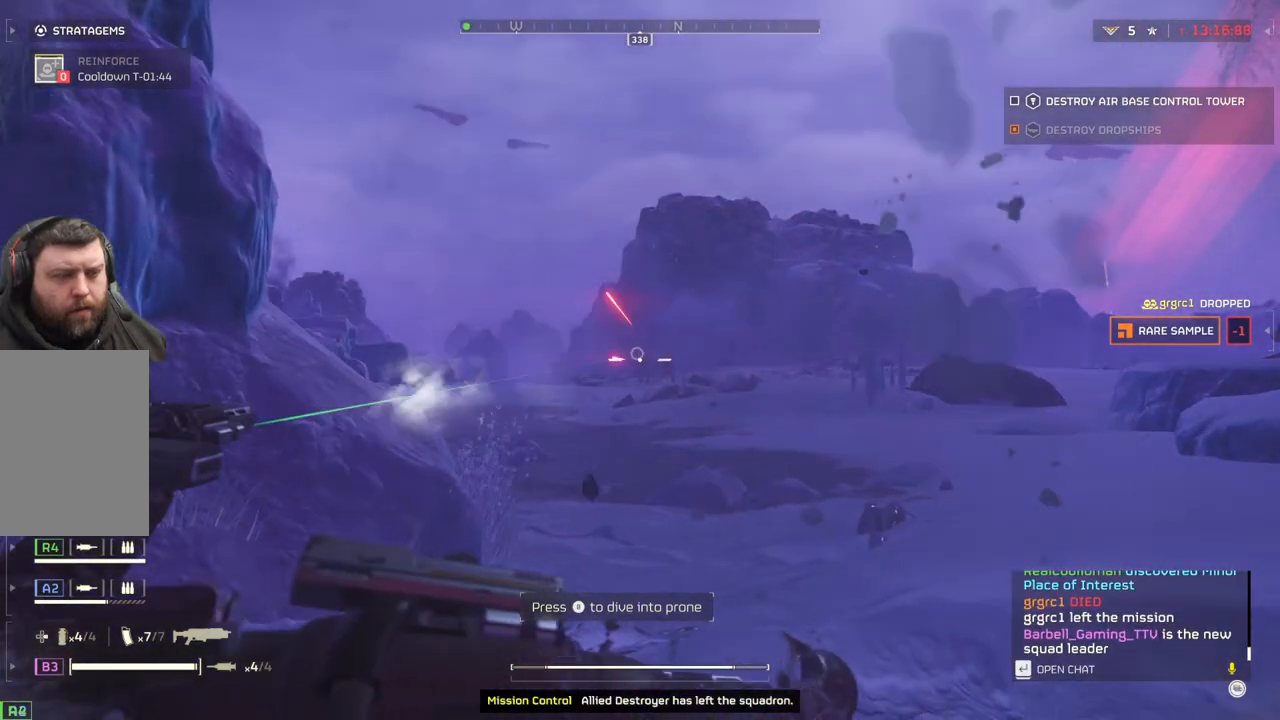
{"buttons": ["L2"], "left_stick": "center", "events": []}
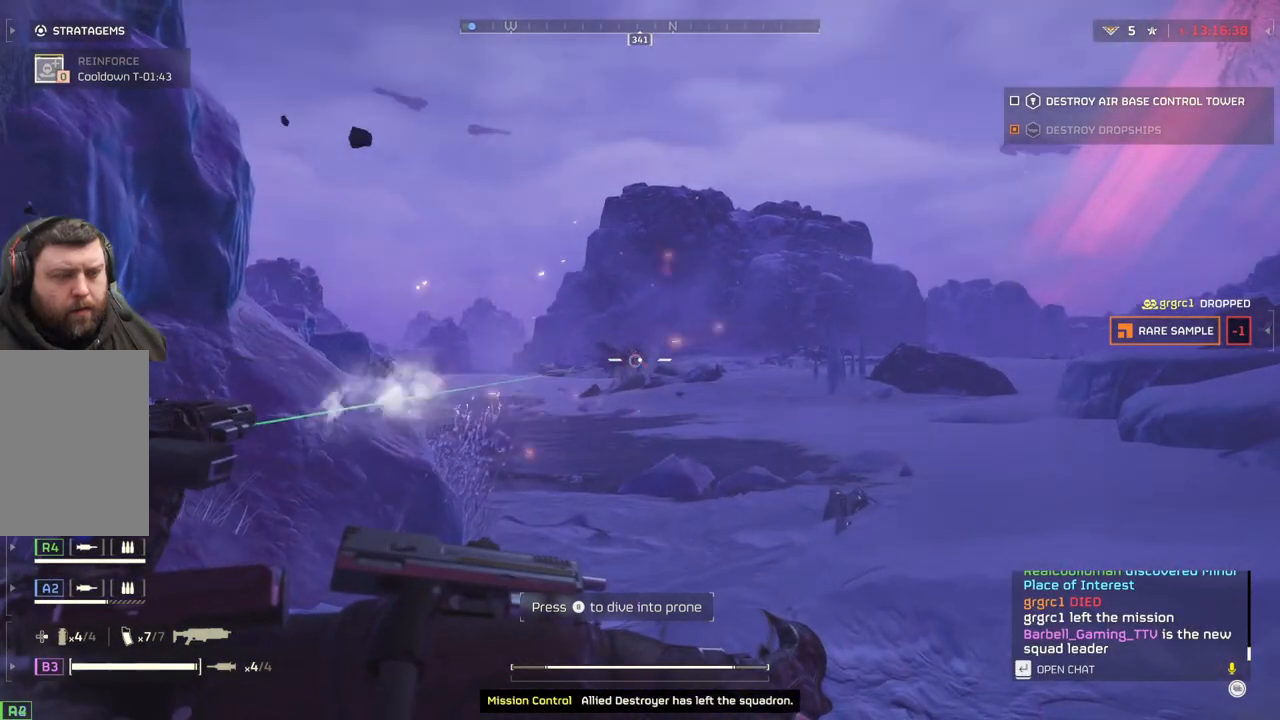
{"buttons": ["L2"], "left_stick": "center", "events": []}
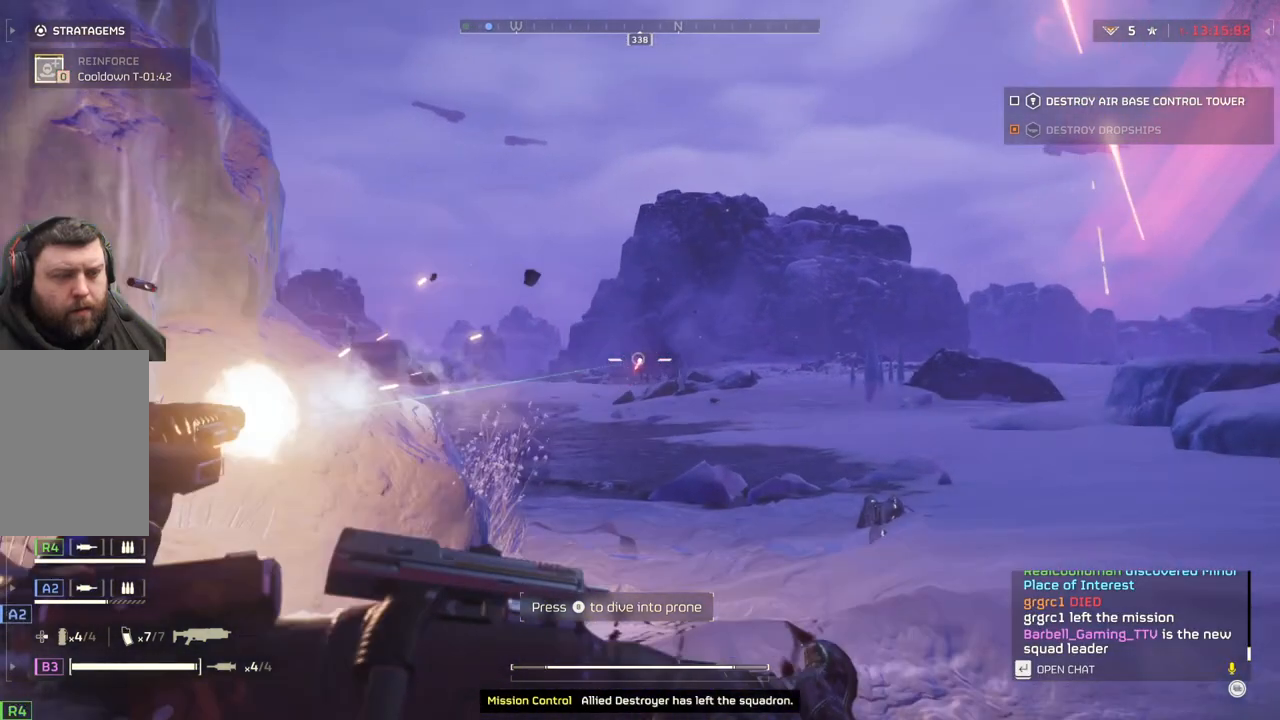
{"buttons": ["L2"], "left_stick": "center", "events": []}
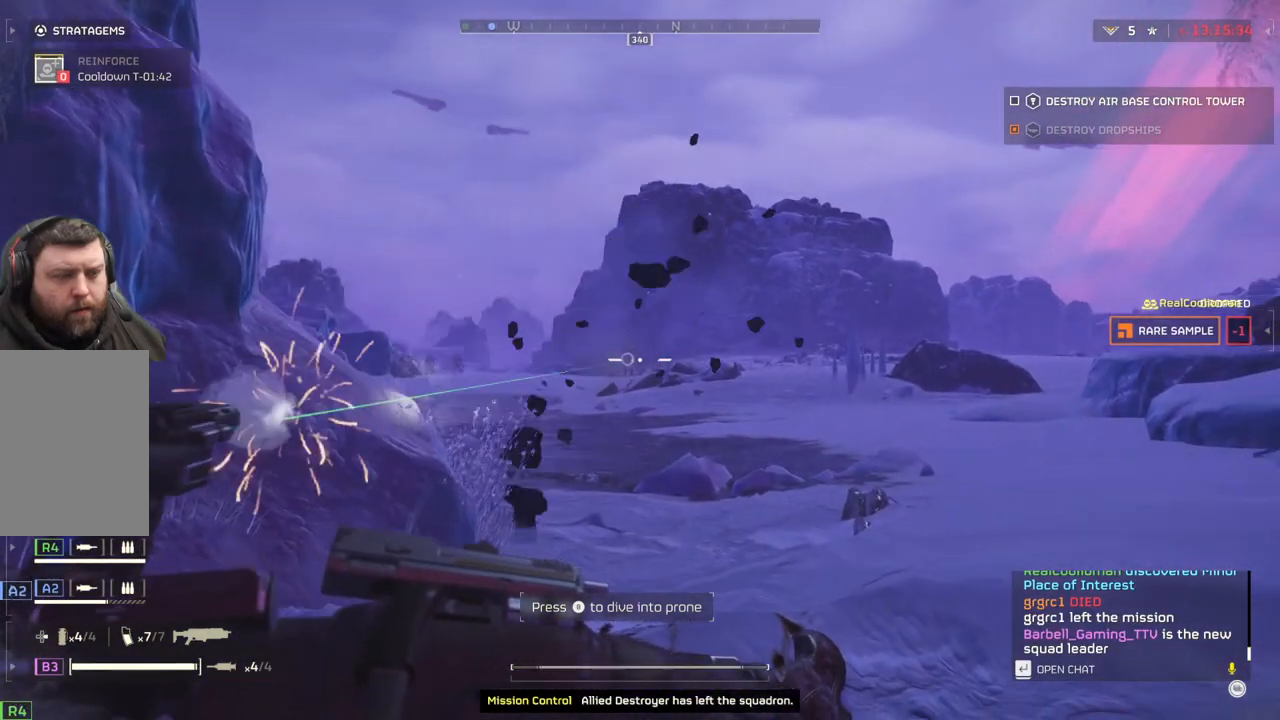
{"buttons": ["L2"], "left_stick": "center", "events": []}
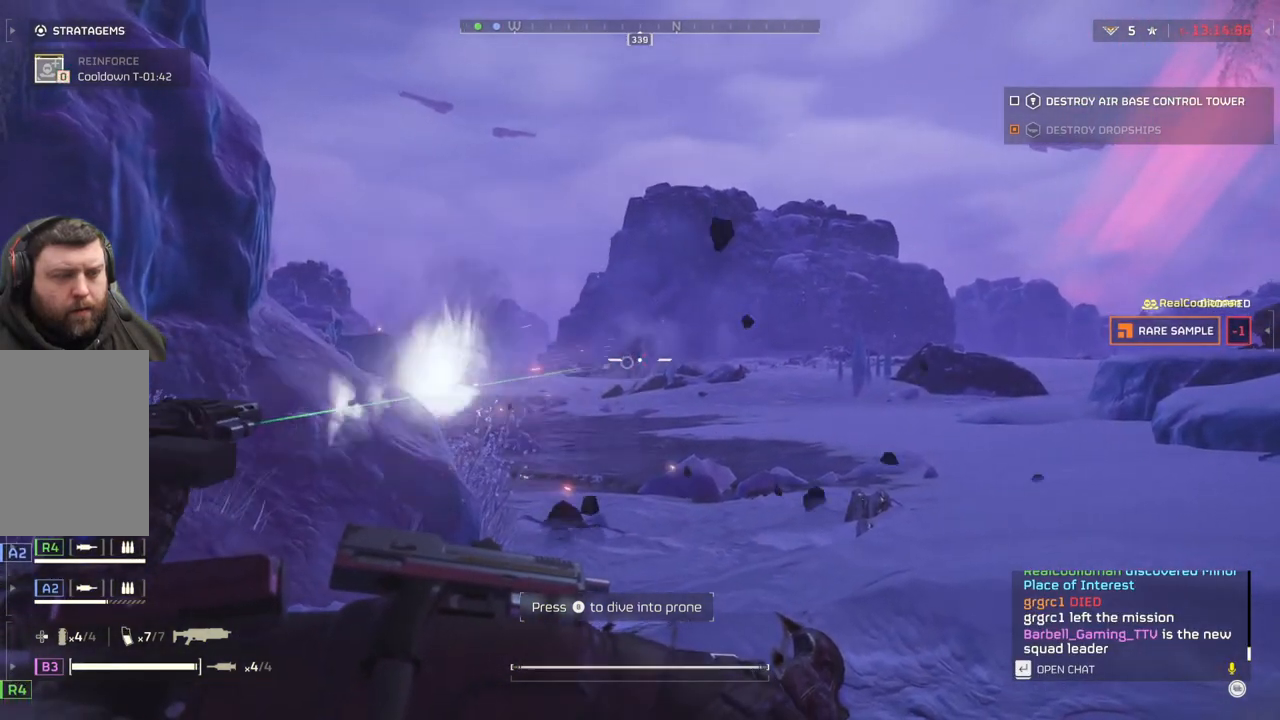
{"buttons": ["L2"], "left_stick": "center", "events": []}
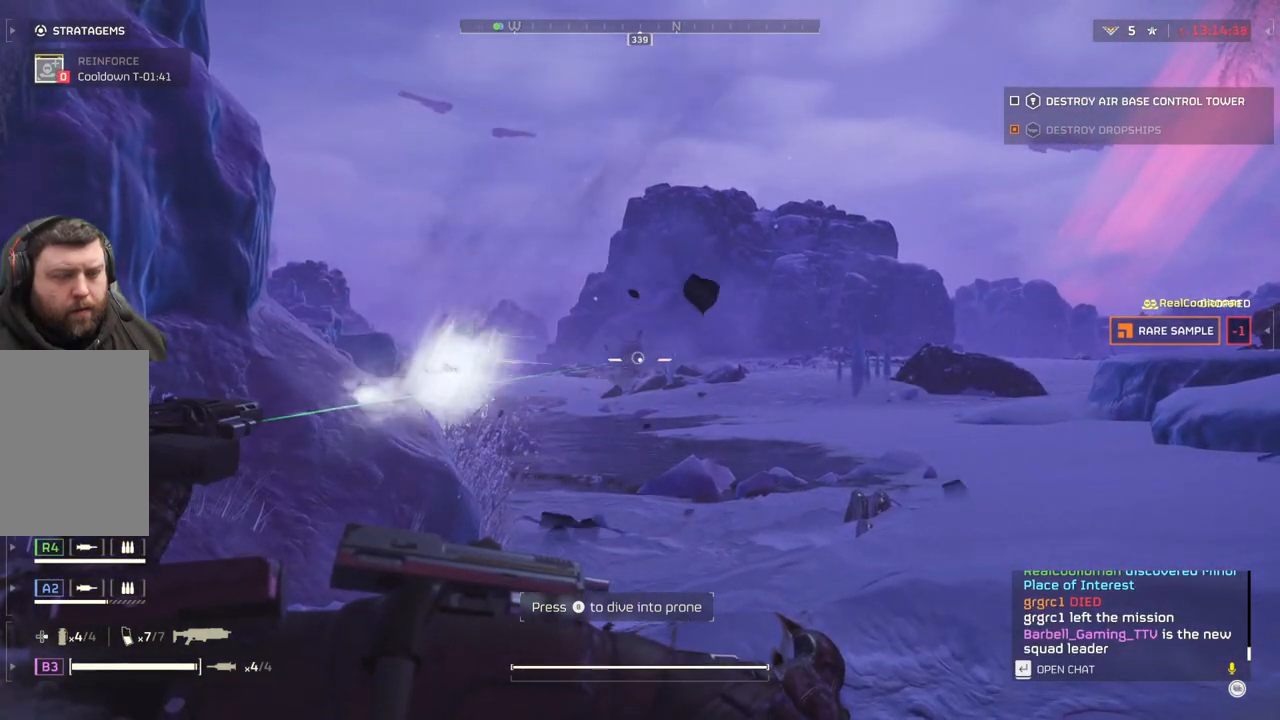
{"buttons": ["L2"], "left_stick": "center", "events": []}
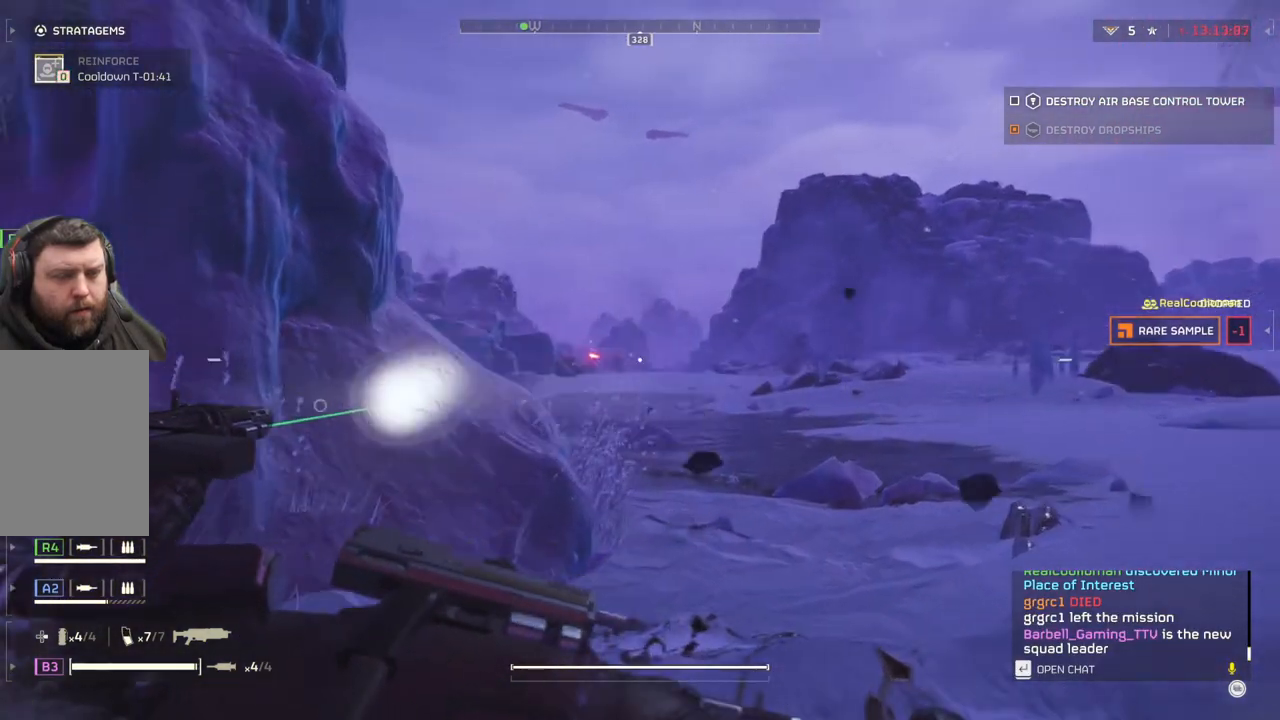
{"buttons": ["L2"], "left_stick": "center", "events": []}
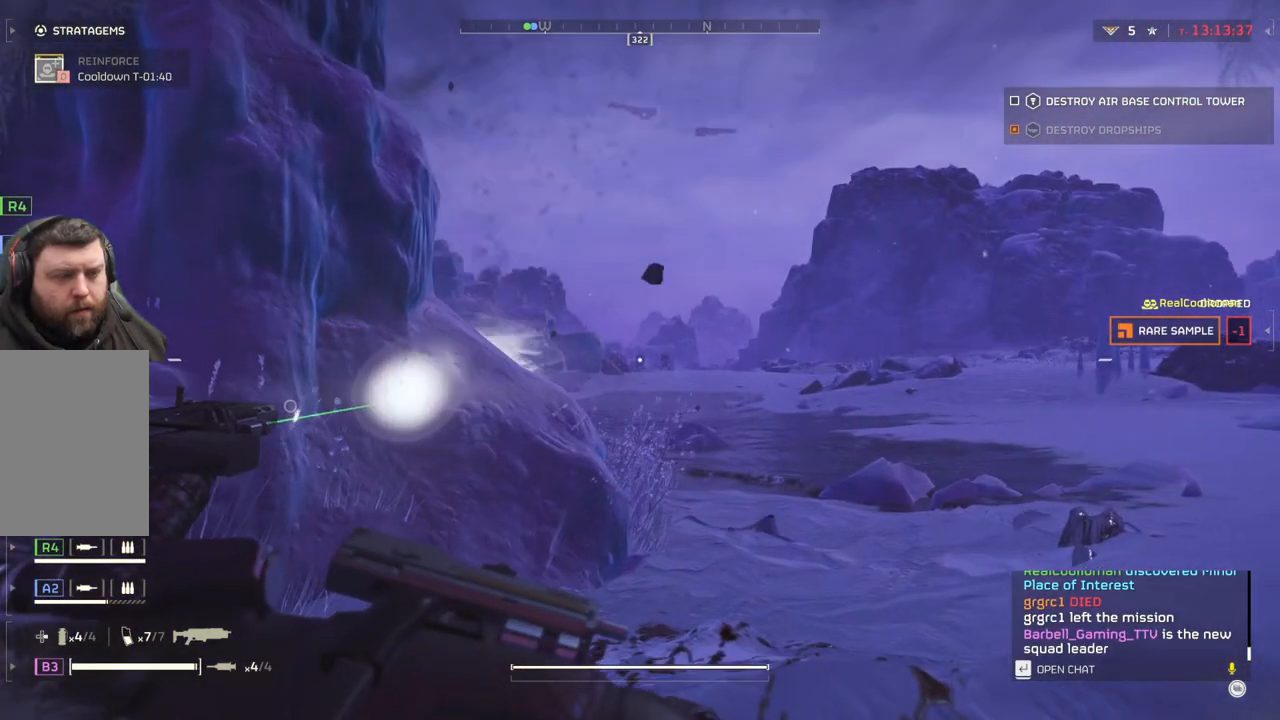
{"buttons": ["L3"], "left_stick": "down", "events": [[317, "L2", "up"], [383, "L3", "down"], [383, "left_stick", "down"]]}
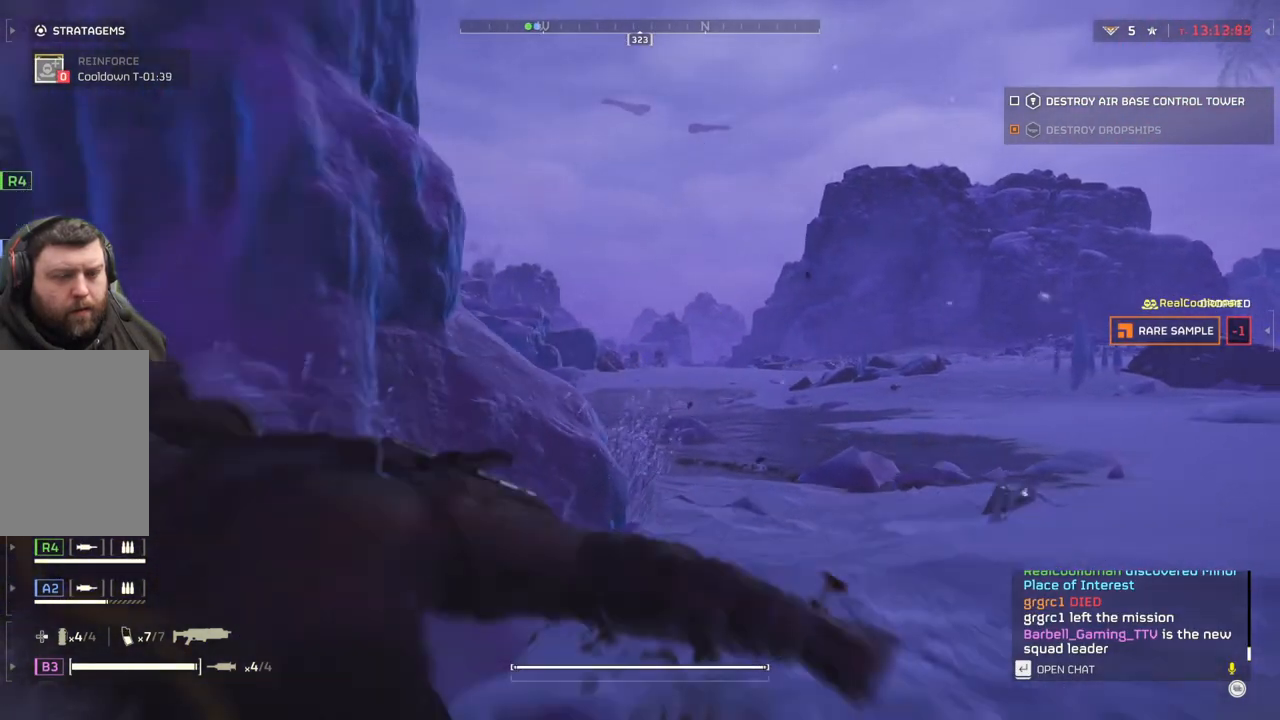
{"buttons": [], "left_stick": "left", "events": [[67, "L3", "up"], [67, "left_stick", "down-left"], [483, "left_stick", "left"]]}
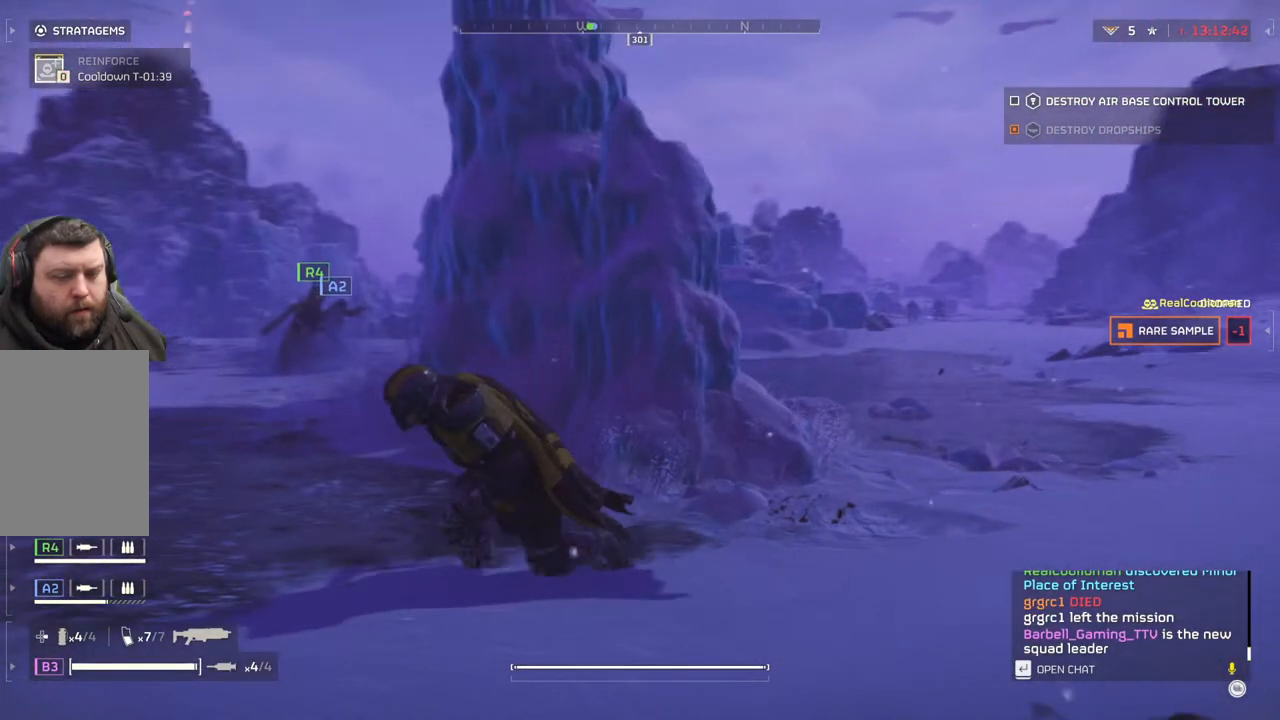
{"buttons": [], "left_stick": "up-right", "events": [[317, "left_stick", "up"], [383, "left_stick", "up-right"]]}